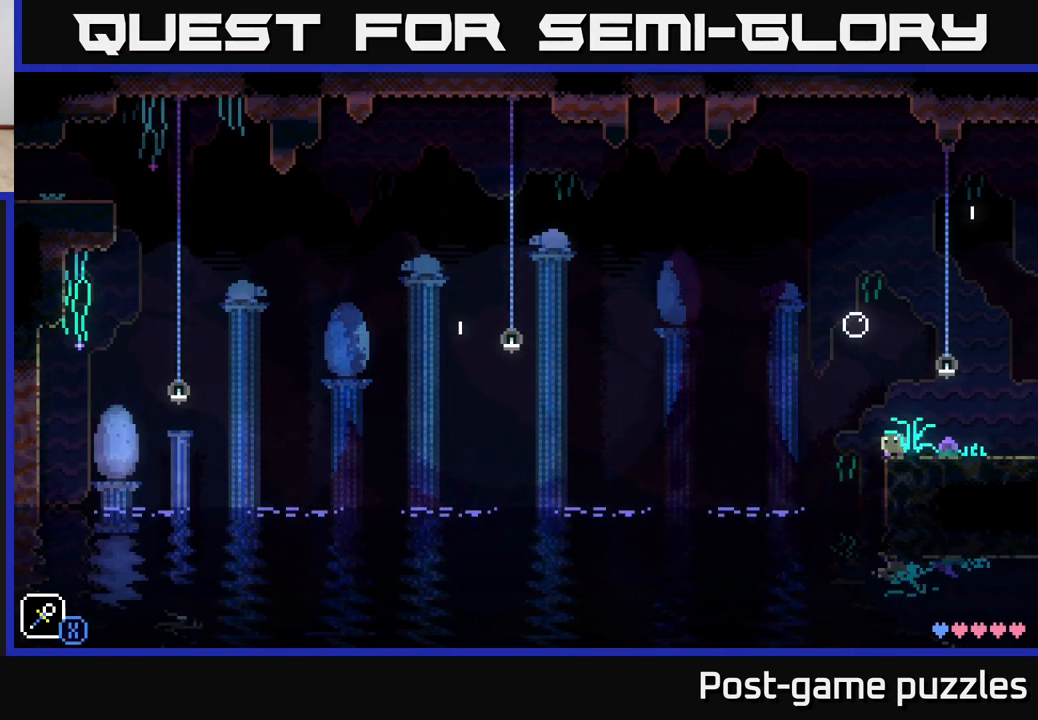
Gameplay with a controller (Xbox layout); each line is a JSON object with the inputs held at the frame after it. "events" lists button and stick changes between this image and that frame as [ms after this image, input, new state], when the widget could be followed in between.
{"buttons": [], "left_stick": "center", "right_stick": "center", "events": []}
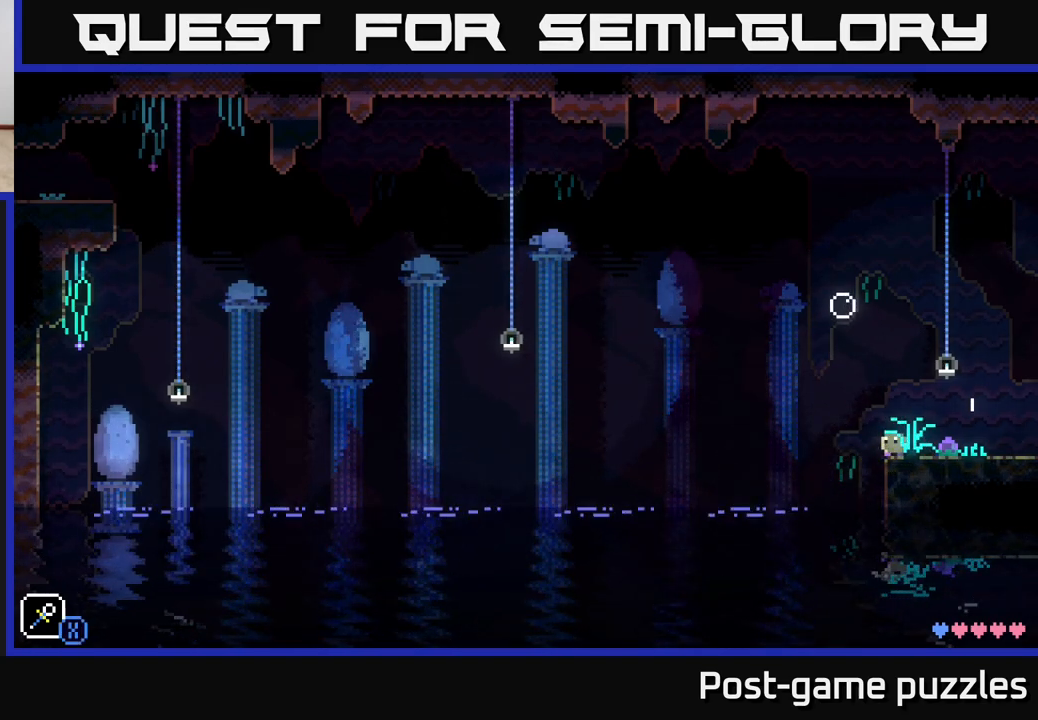
{"buttons": [], "left_stick": "center", "right_stick": "center", "events": []}
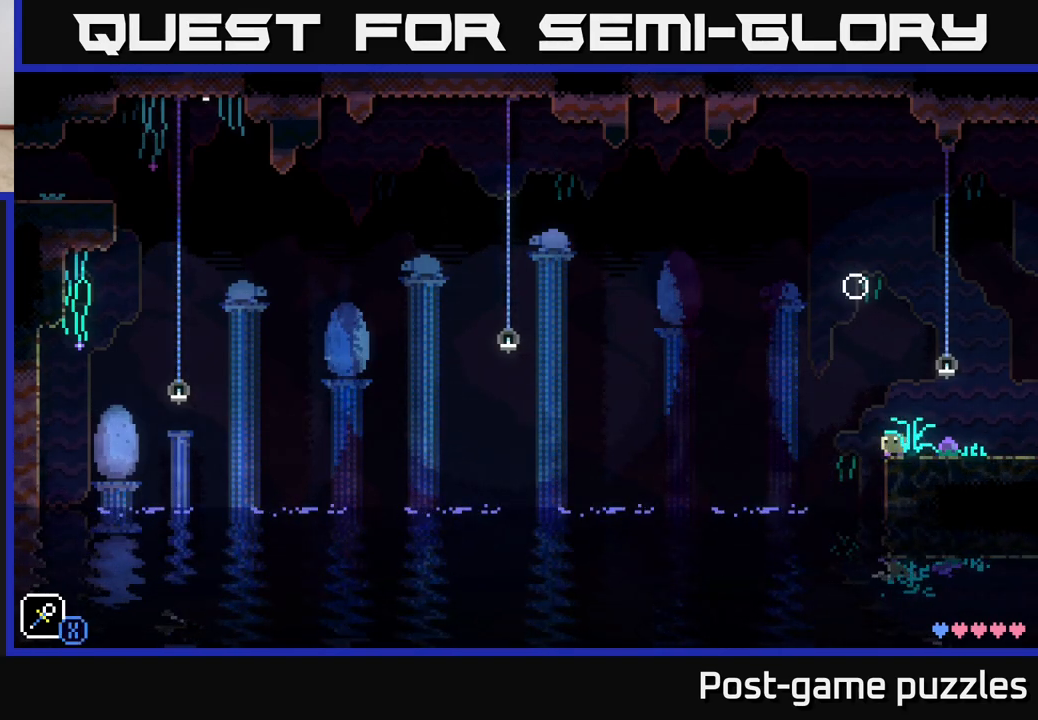
{"buttons": [], "left_stick": "center", "right_stick": "center", "events": []}
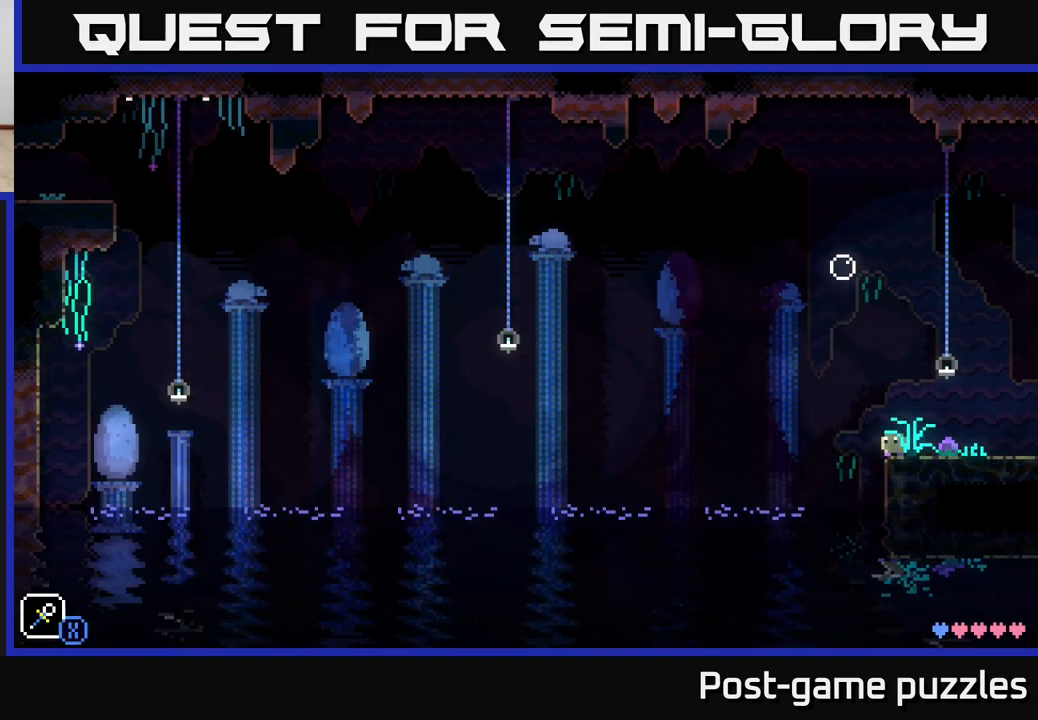
{"buttons": ["A"], "left_stick": "left", "right_stick": "center", "events": [[83, "left_stick", "left"], [167, "A", "down"]]}
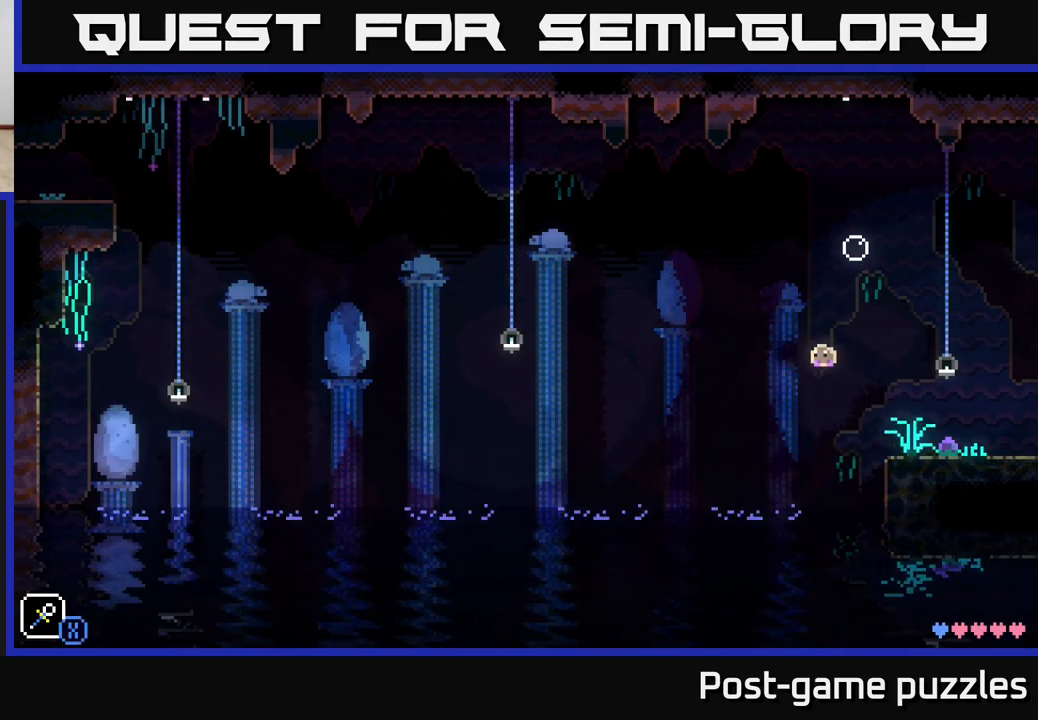
{"buttons": [], "left_stick": "left", "right_stick": "center", "events": [[50, "A", "up"], [117, "left_stick", "center"], [300, "left_stick", "left"]]}
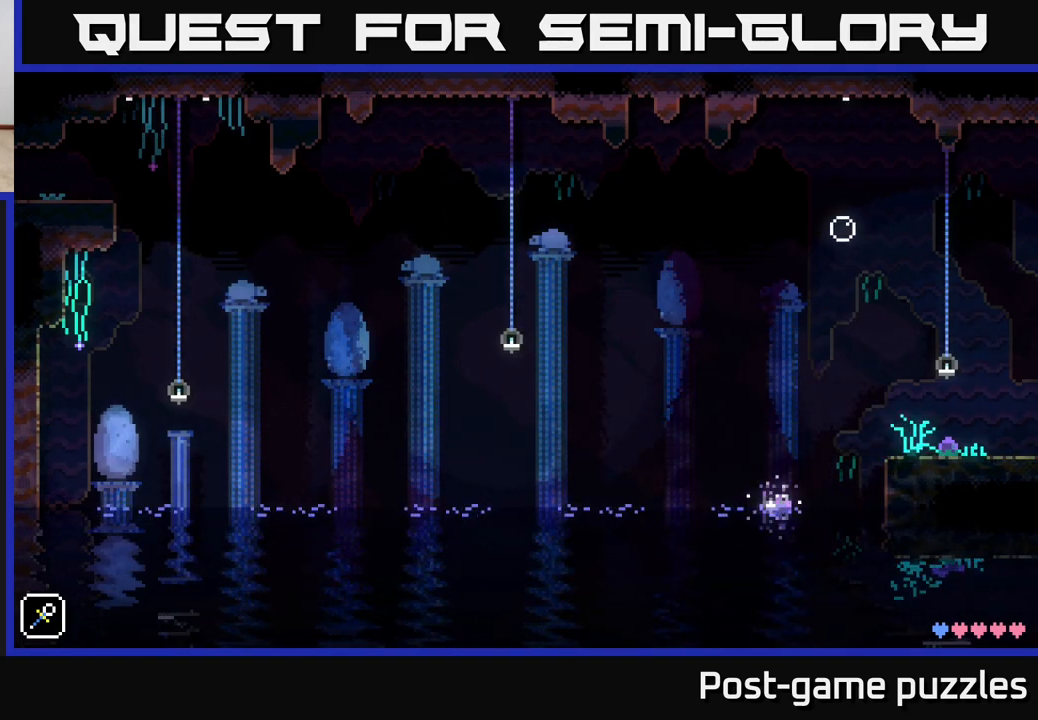
{"buttons": [], "left_stick": "center", "right_stick": "center", "events": [[67, "left_stick", "center"]]}
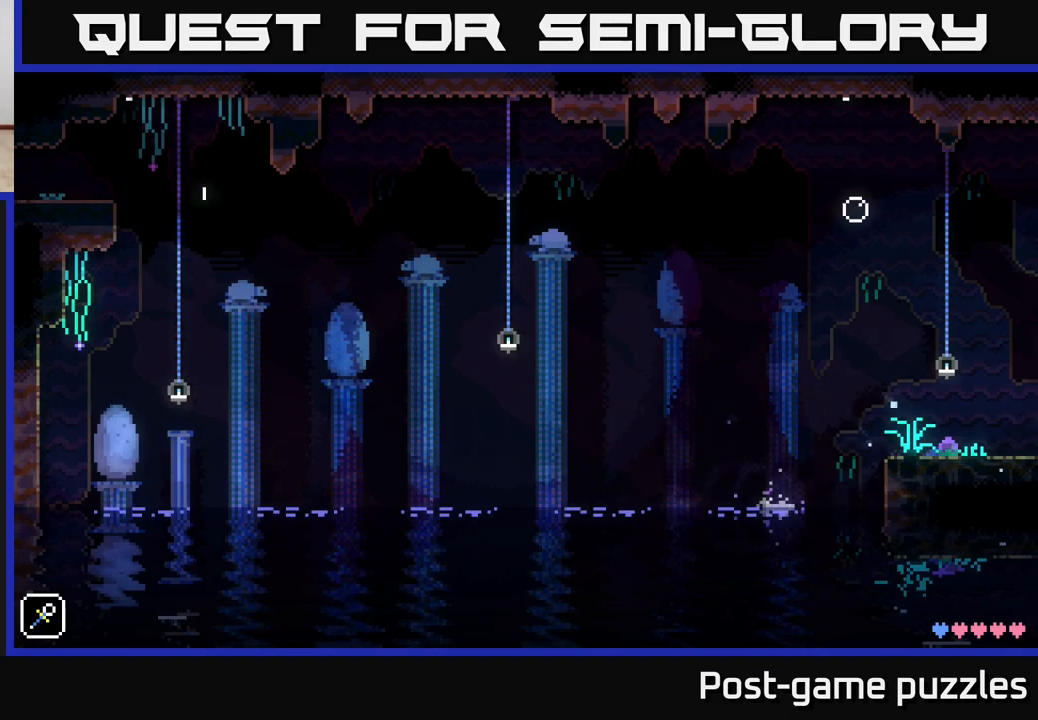
{"buttons": [], "left_stick": "center", "right_stick": "center", "events": []}
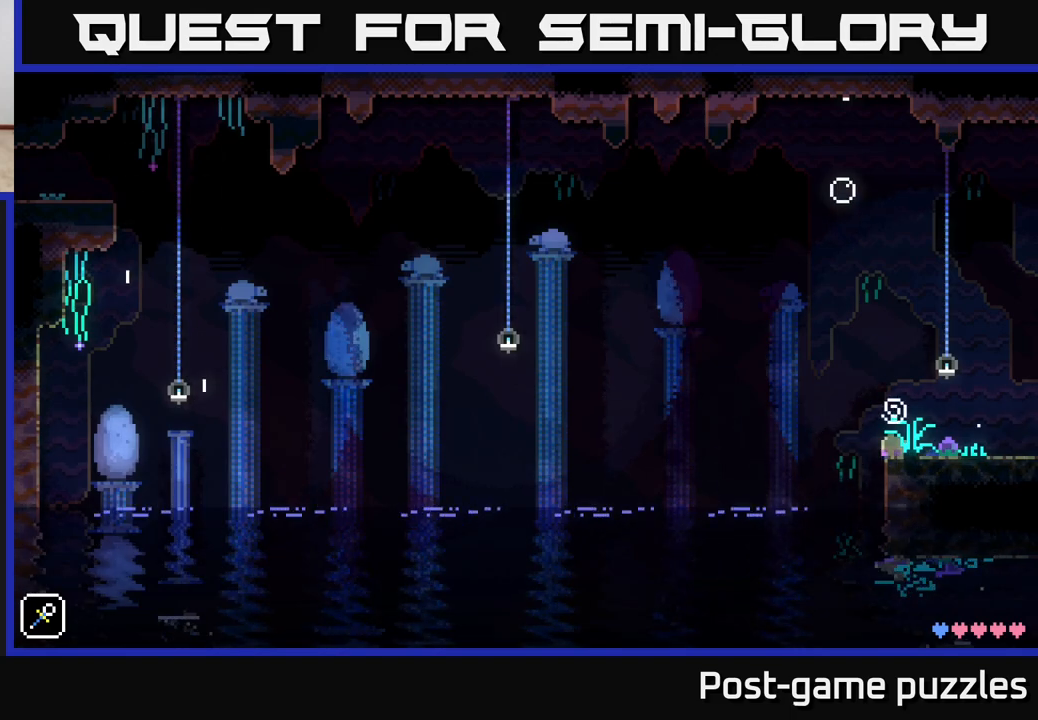
{"buttons": [], "left_stick": "center", "right_stick": "center", "events": []}
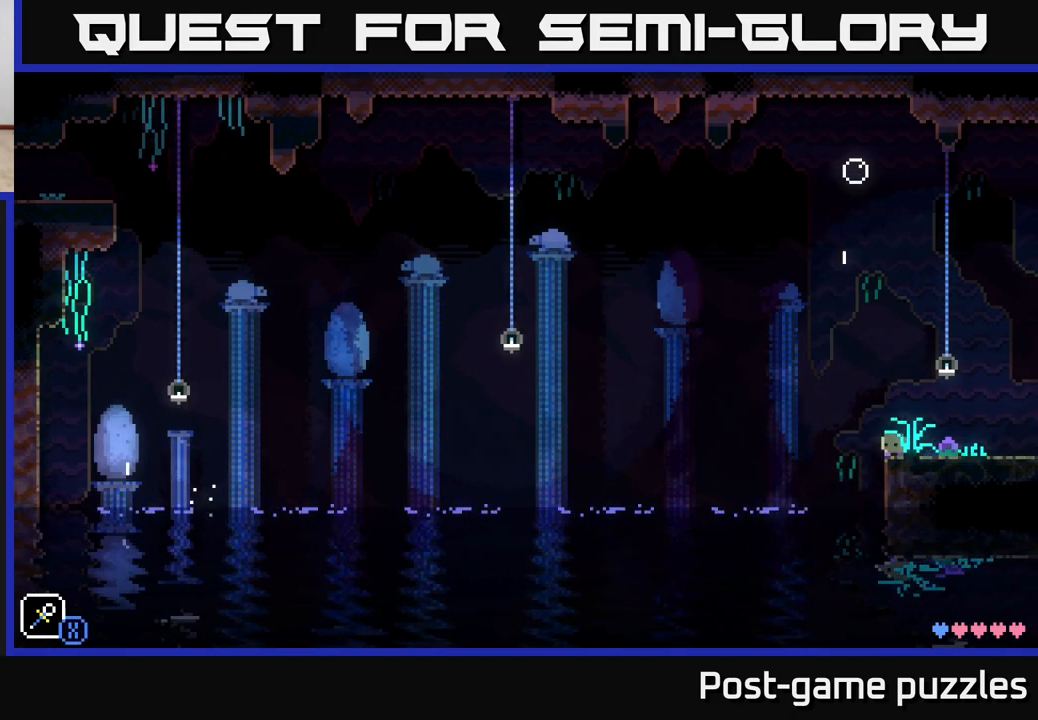
{"buttons": [], "left_stick": "center", "right_stick": "center", "events": []}
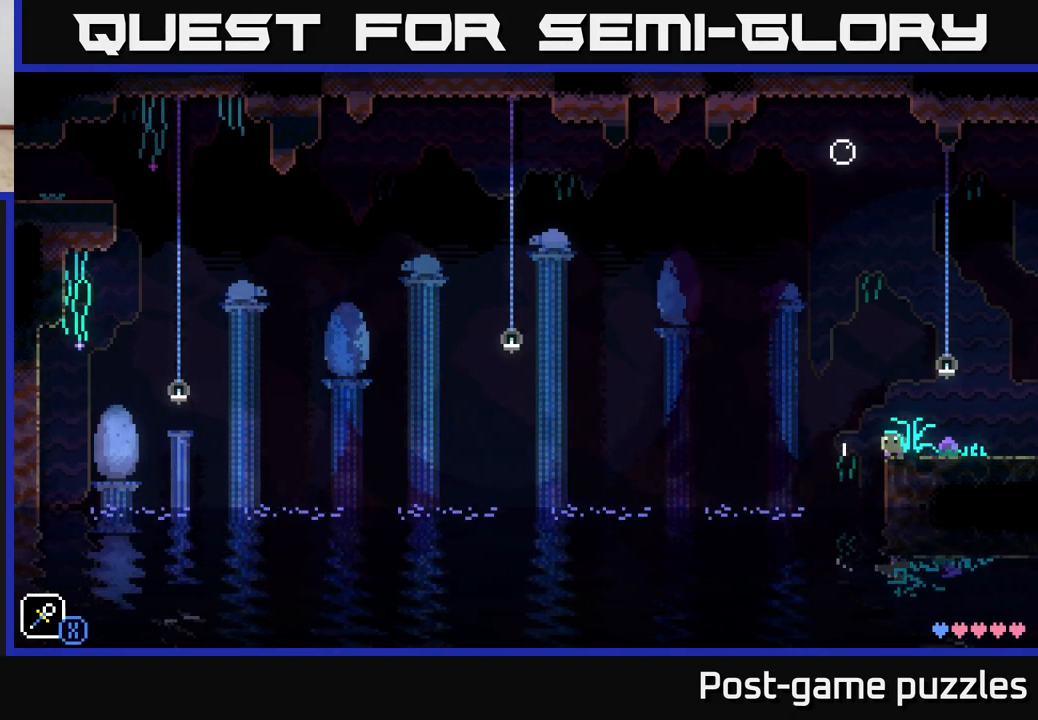
{"buttons": [], "left_stick": "right", "right_stick": "center", "events": [[400, "left_stick", "right"]]}
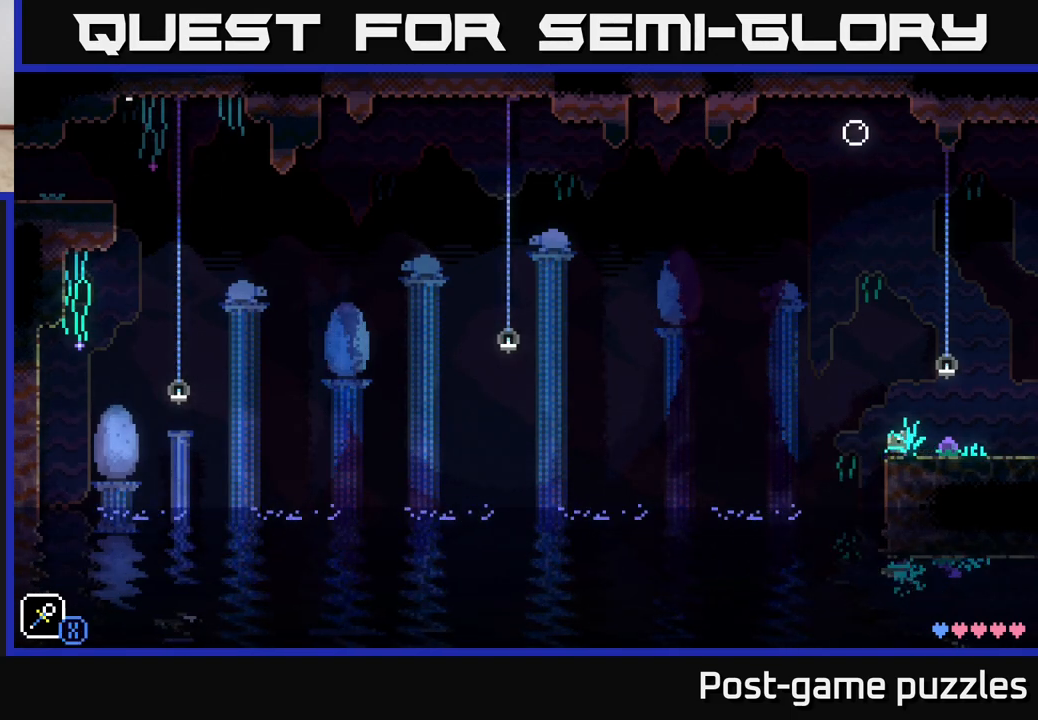
{"buttons": [], "left_stick": "right", "right_stick": "center", "events": [[100, "left_stick", "center"], [267, "B", "down"], [383, "B", "up"], [400, "left_stick", "right"]]}
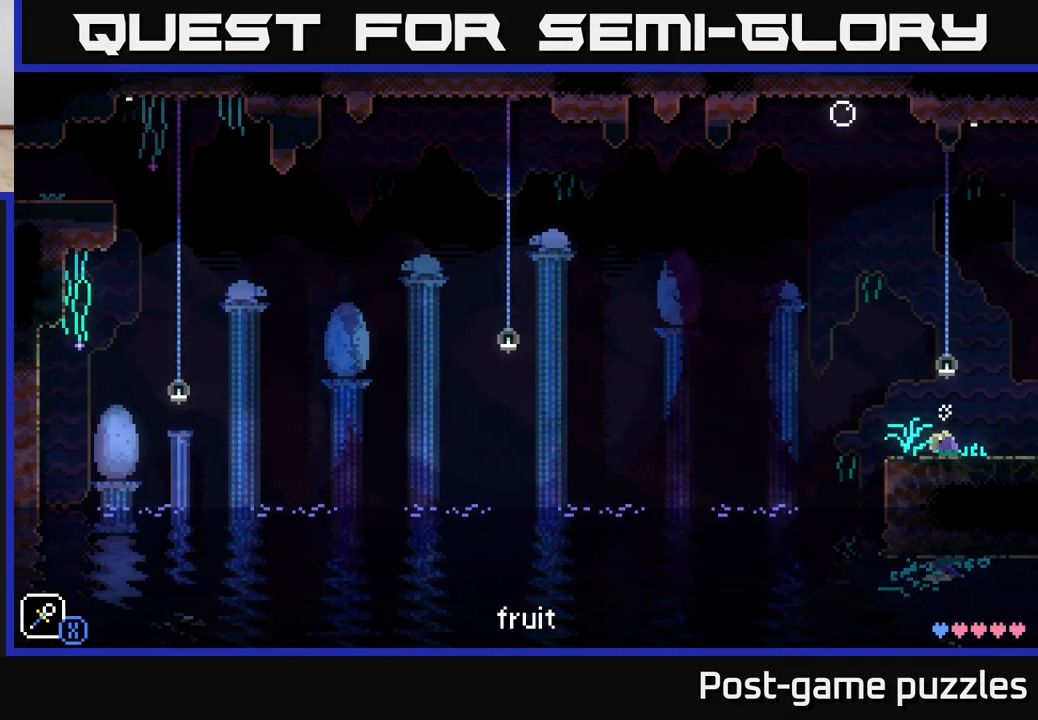
{"buttons": [], "left_stick": "center", "right_stick": "center", "events": [[83, "left_stick", "center"], [233, "left_stick", "left"], [417, "left_stick", "center"]]}
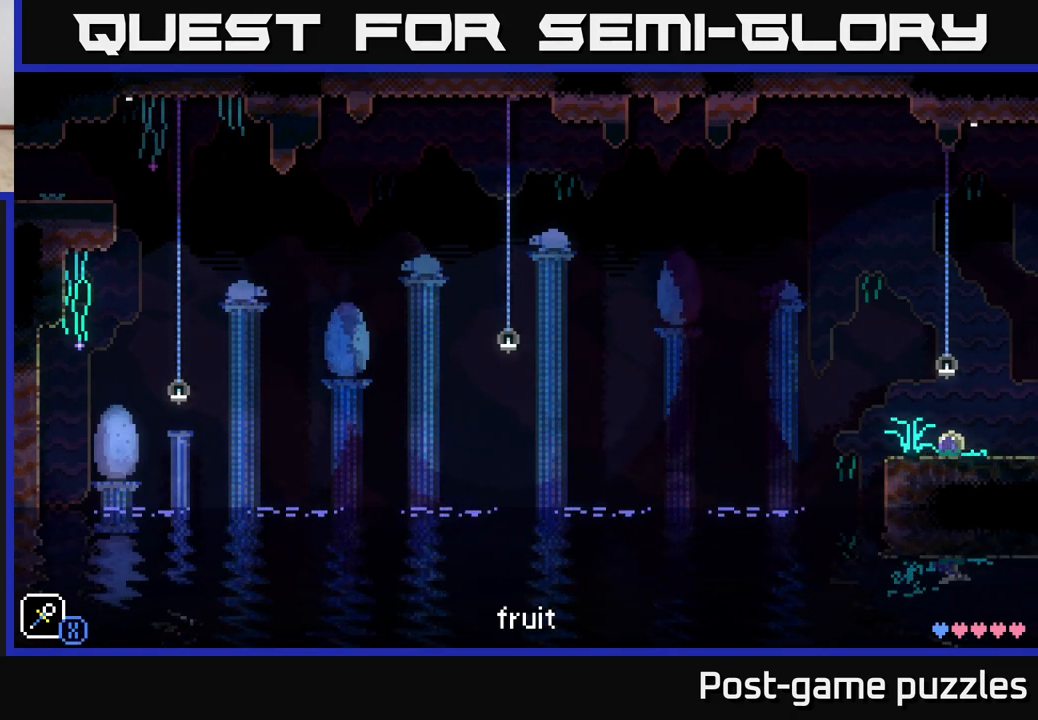
{"buttons": [], "left_stick": "right", "right_stick": "center", "events": [[117, "left_stick", "right"]]}
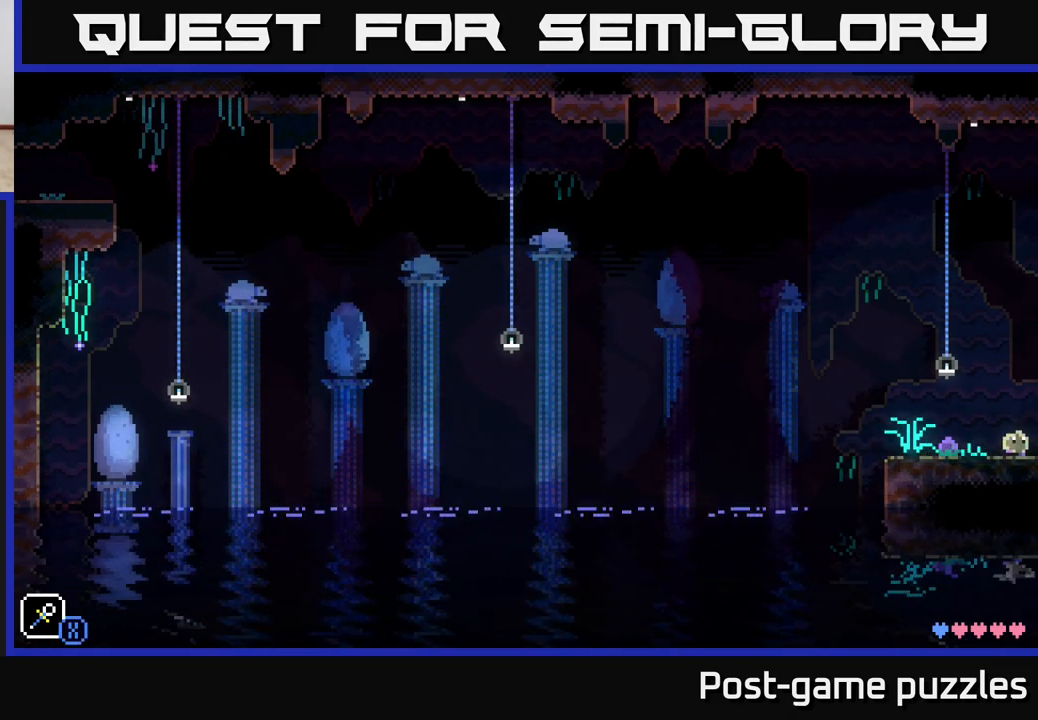
{"buttons": [], "left_stick": "center", "right_stick": "center", "events": [[117, "left_stick", "center"]]}
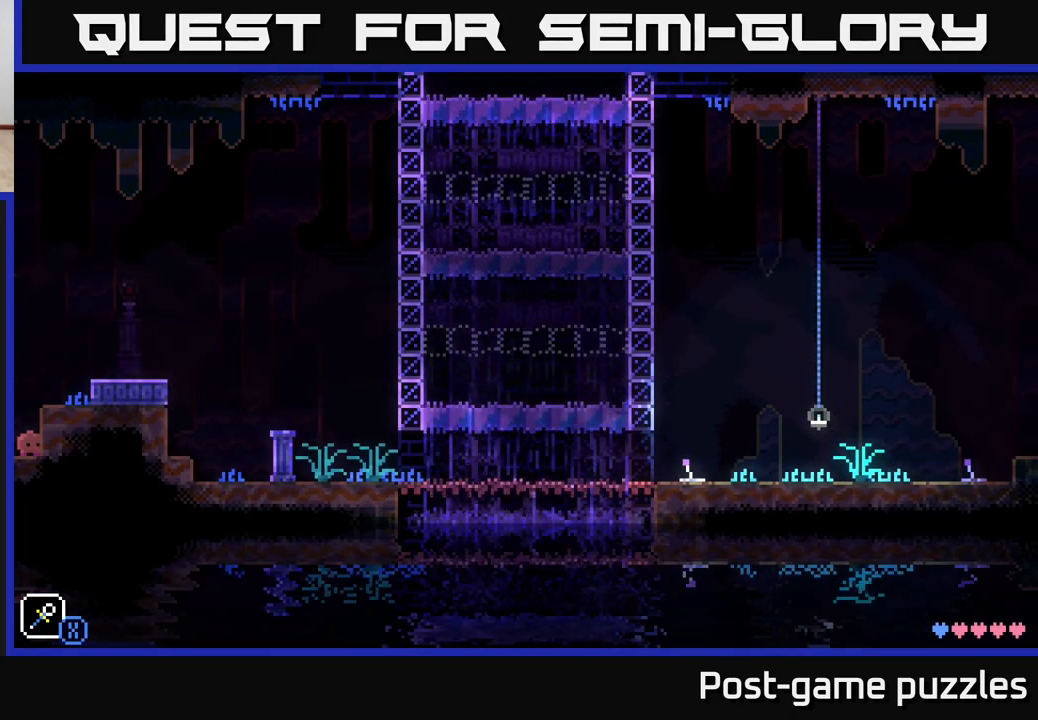
{"buttons": [], "left_stick": "right", "right_stick": "center", "events": [[200, "left_stick", "right"], [233, "A", "down"], [417, "A", "up"]]}
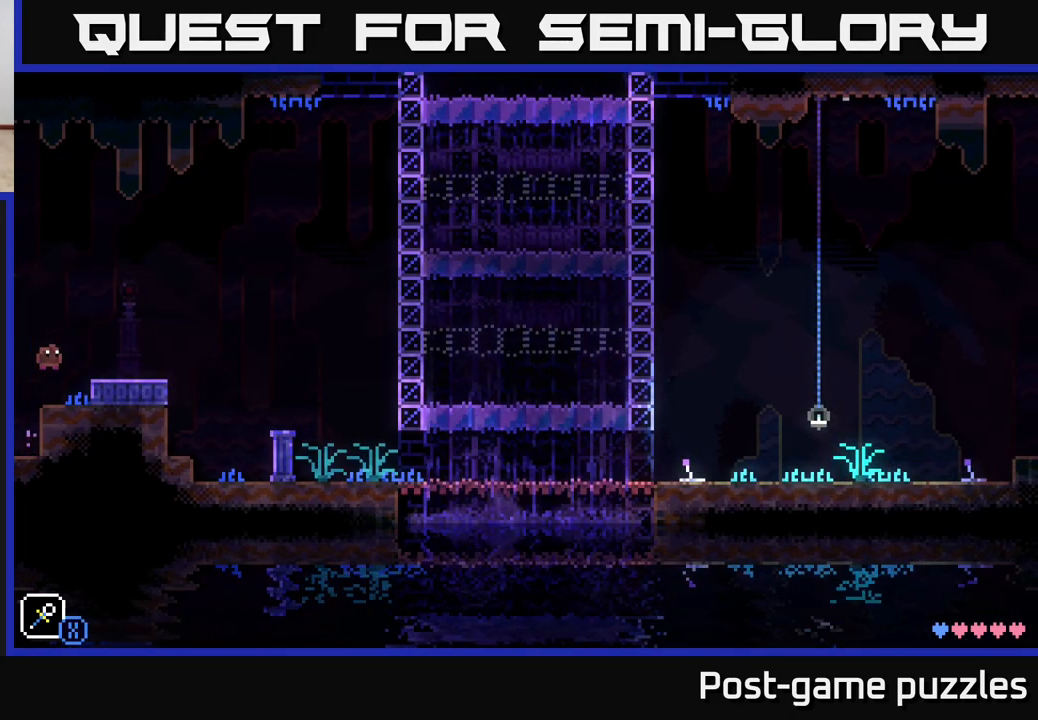
{"buttons": [], "left_stick": "right", "right_stick": "center", "events": [[233, "A", "down"], [433, "A", "up"]]}
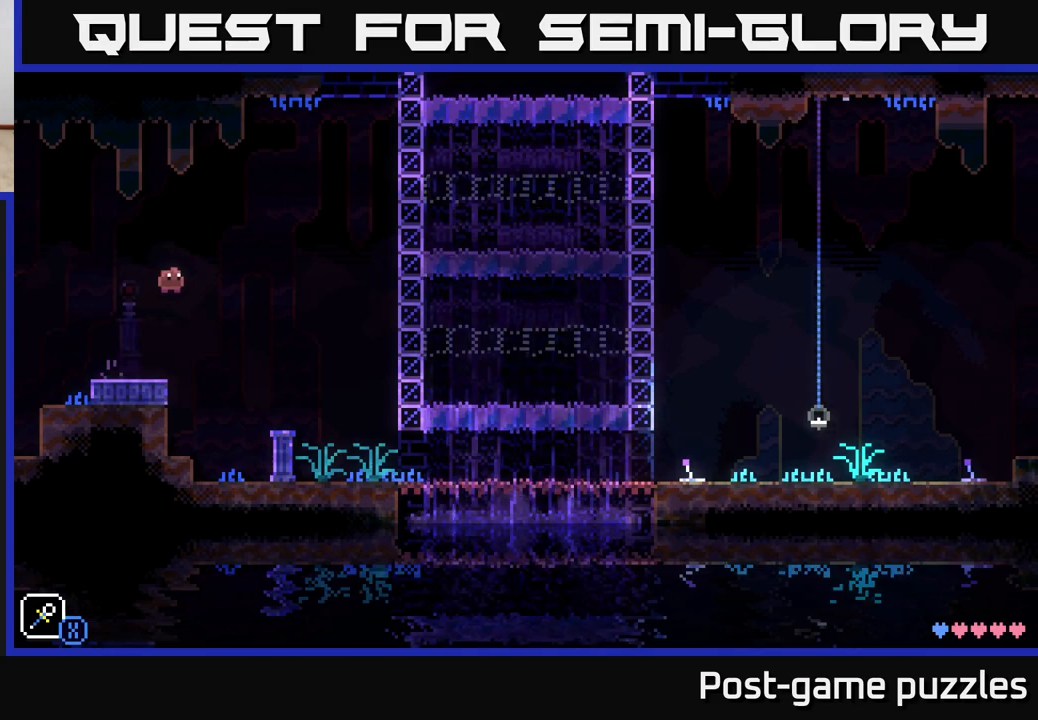
{"buttons": [], "left_stick": "right", "right_stick": "center", "events": []}
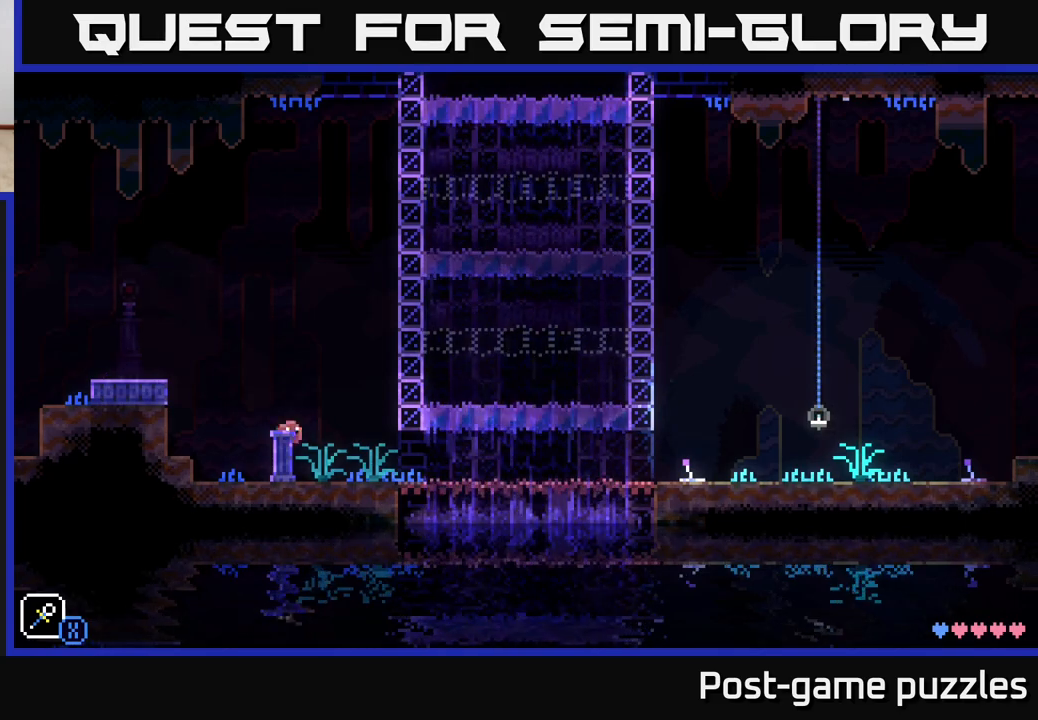
{"buttons": [], "left_stick": "right", "right_stick": "center", "events": [[150, "R1", "down"], [267, "R1", "up"]]}
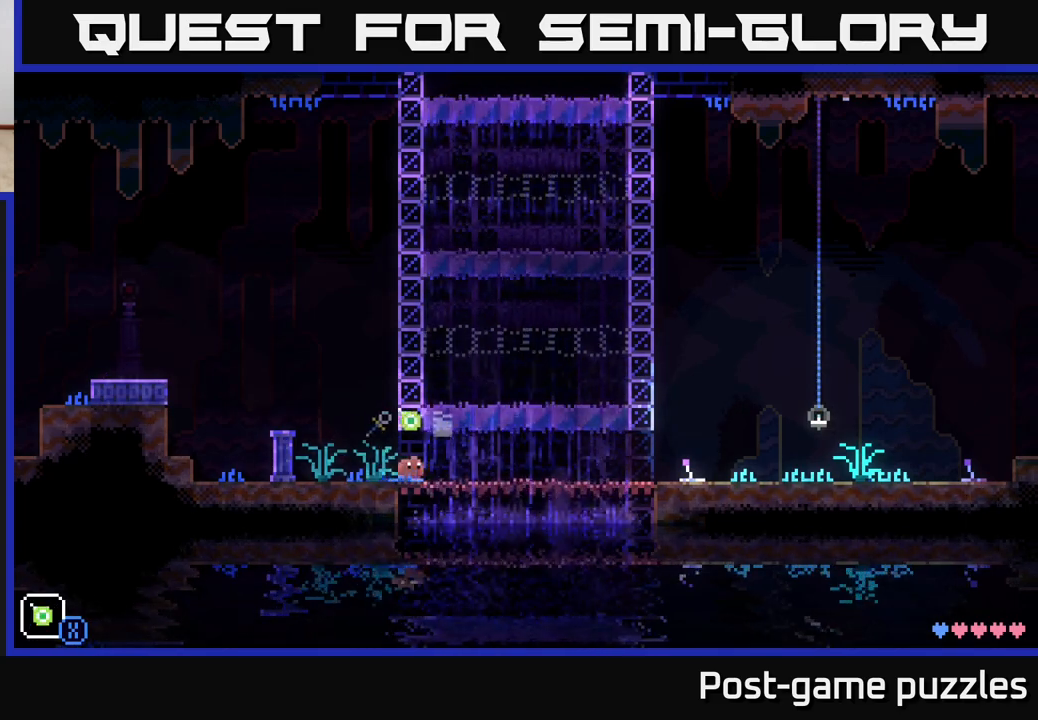
{"buttons": ["R1"], "left_stick": "right", "right_stick": "center", "events": [[150, "R1", "down"], [283, "R1", "up"], [500, "R1", "down"]]}
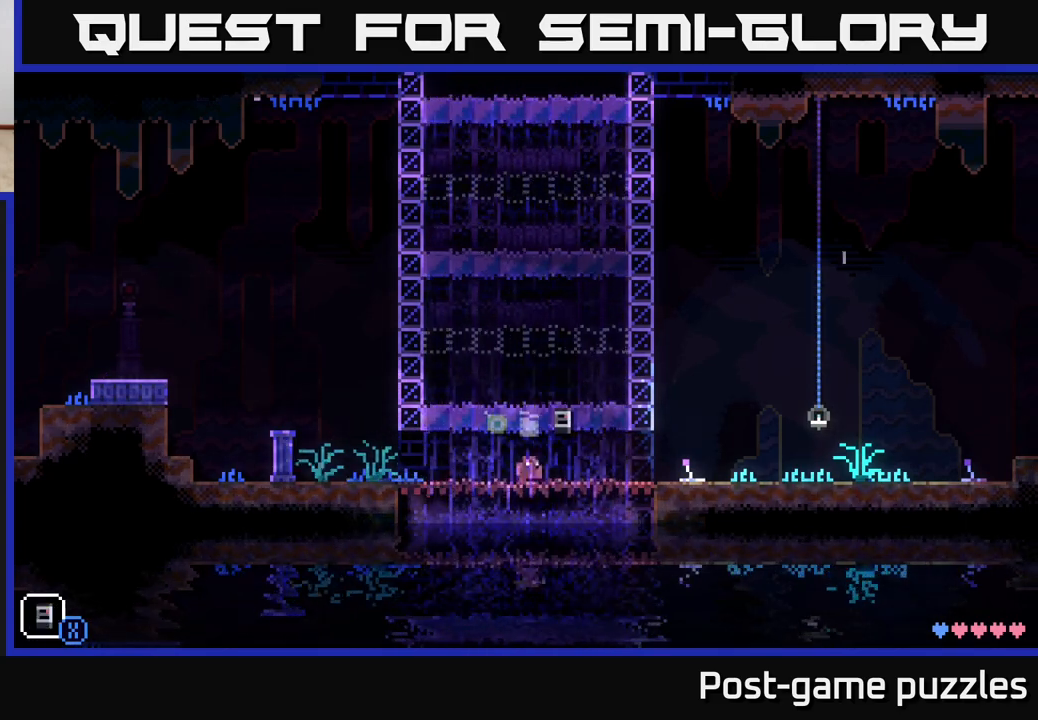
{"buttons": ["X"], "left_stick": "center", "right_stick": "center", "events": [[50, "left_stick", "center"], [83, "R1", "up"], [383, "X", "down"]]}
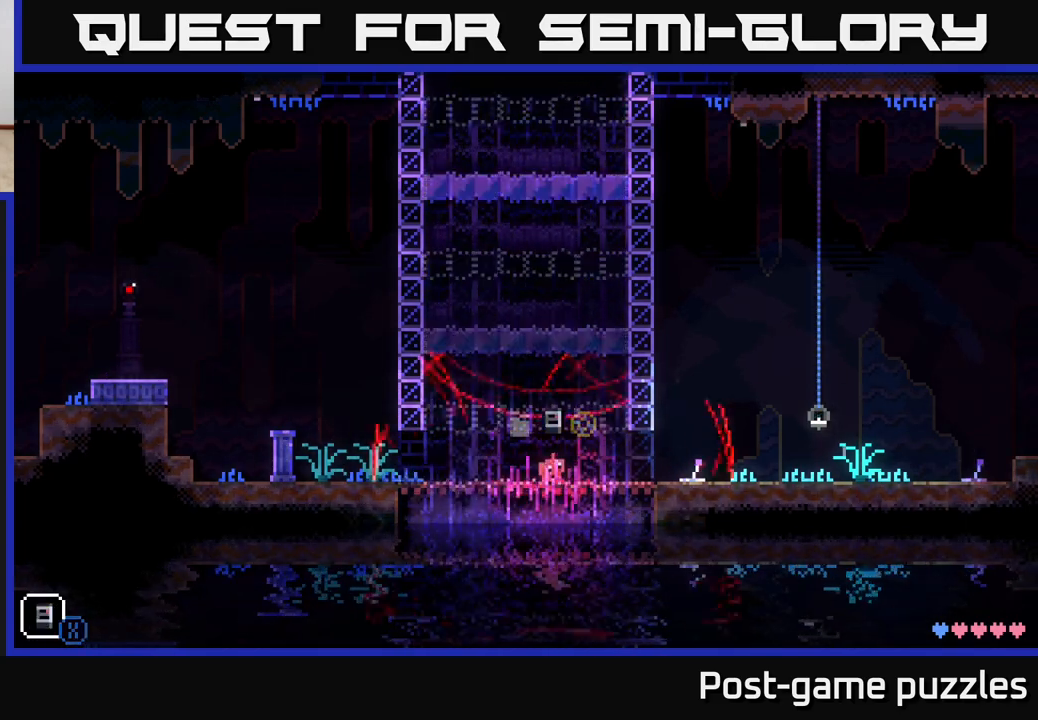
{"buttons": [], "left_stick": "center", "right_stick": "center", "events": [[33, "X", "up"]]}
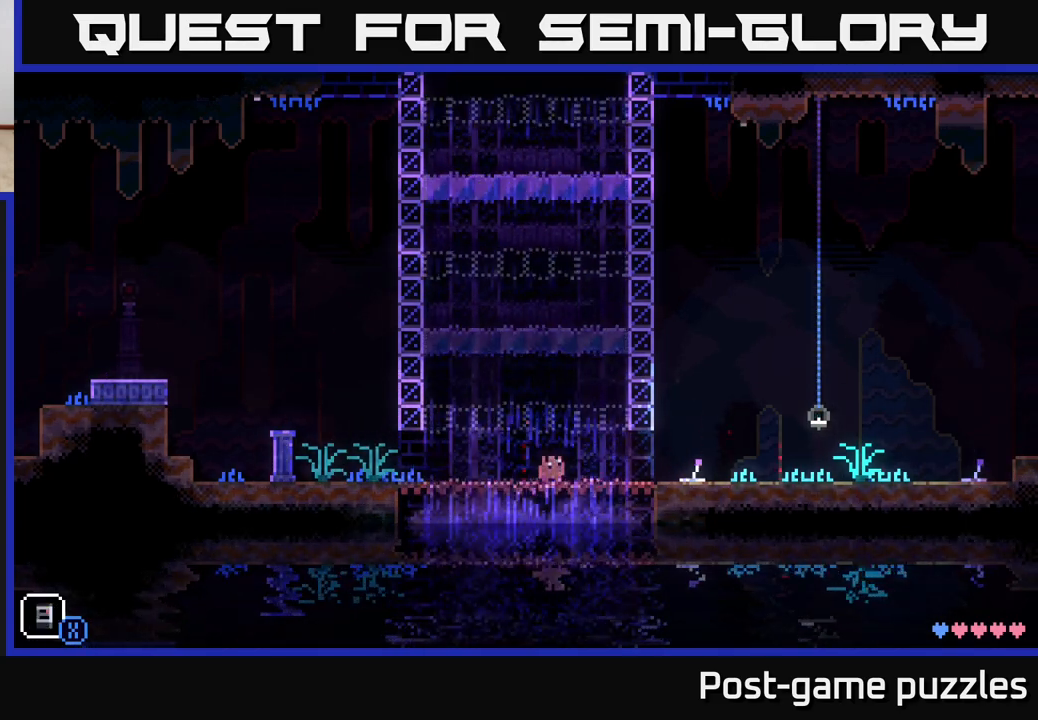
{"buttons": [], "left_stick": "center", "right_stick": "center", "events": [[17, "A", "down"], [250, "X", "down"], [367, "A", "up"], [417, "X", "up"]]}
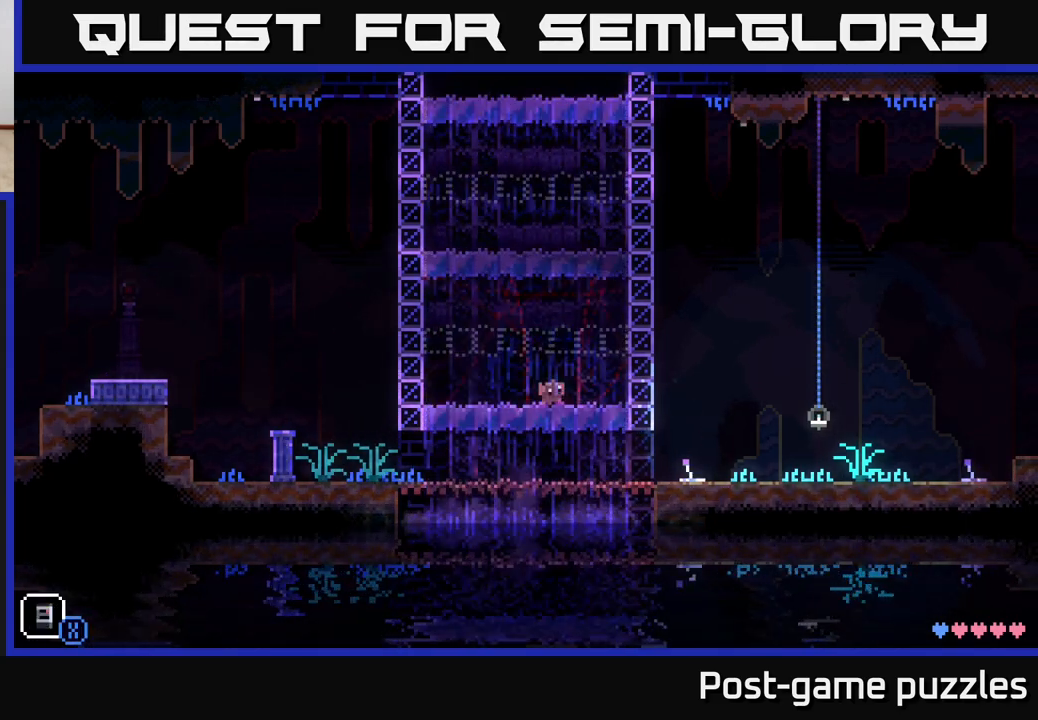
{"buttons": [], "left_stick": "center", "right_stick": "center", "events": [[83, "A", "down"], [333, "X", "down"], [367, "A", "up"], [467, "X", "up"]]}
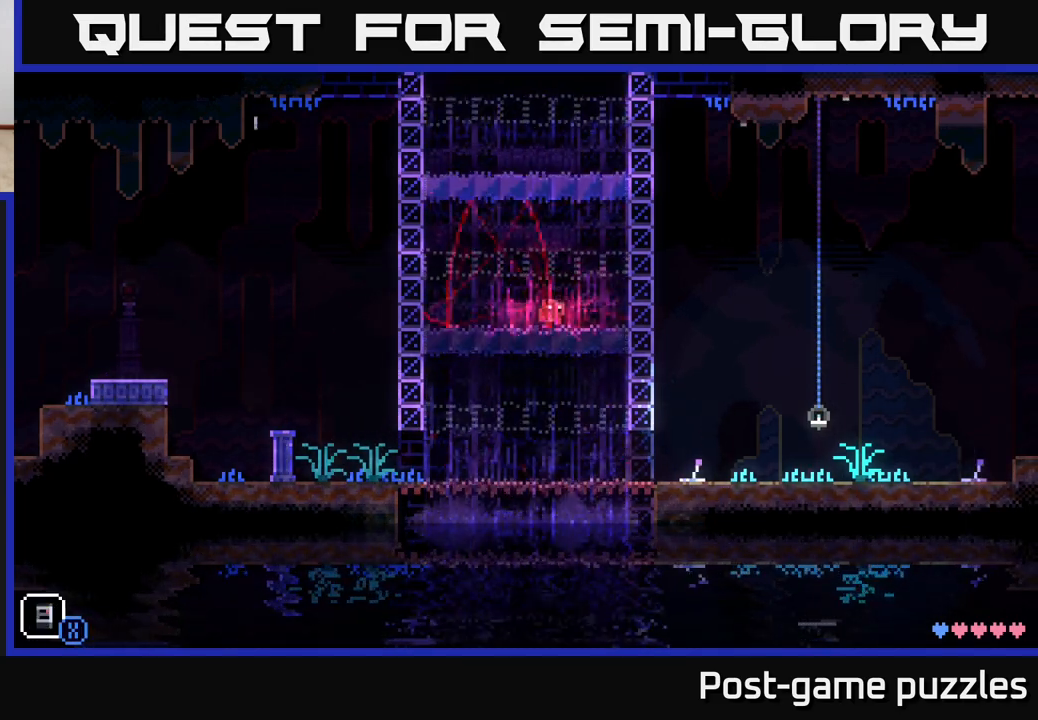
{"buttons": ["X"], "left_stick": "center", "right_stick": "center", "events": [[100, "A", "down"], [400, "A", "up"], [400, "X", "down"]]}
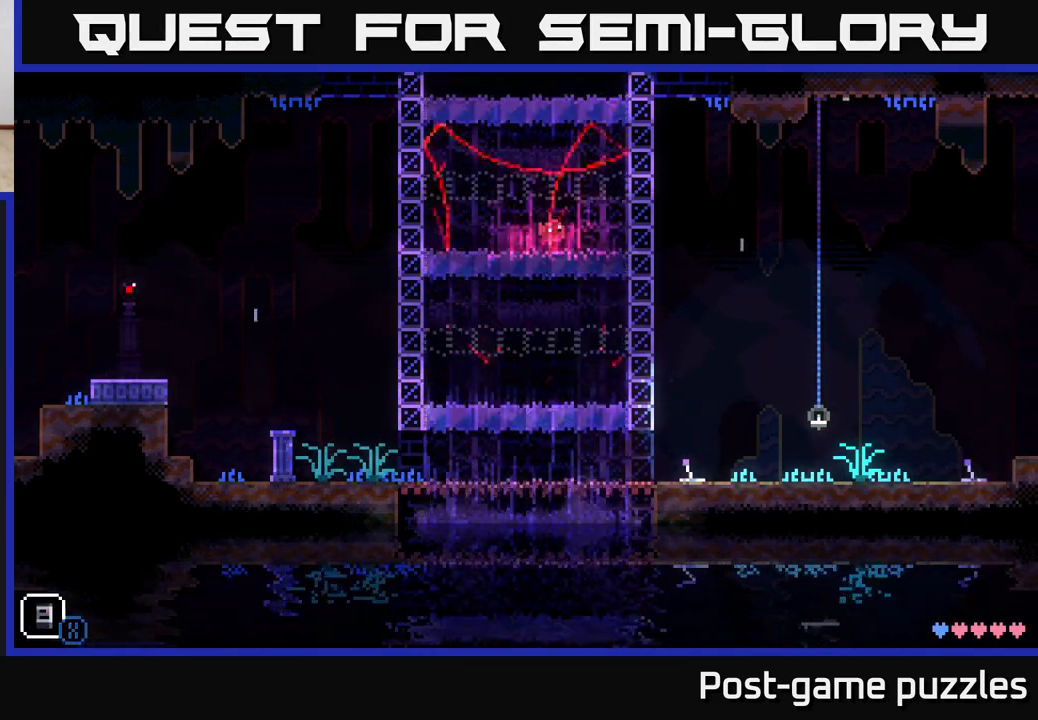
{"buttons": ["X"], "left_stick": "center", "right_stick": "center", "events": [[33, "X", "up"], [200, "A", "down"], [450, "X", "down"], [500, "A", "up"]]}
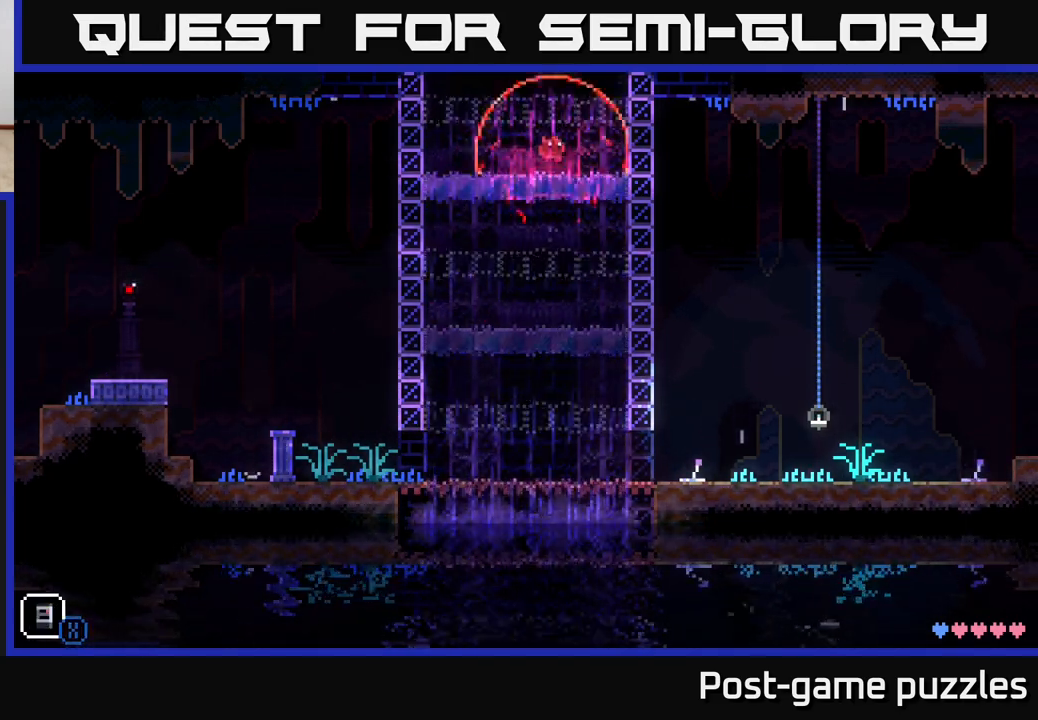
{"buttons": ["A", "X"], "left_stick": "center", "right_stick": "center", "events": [[67, "X", "up"], [233, "A", "down"], [500, "X", "down"]]}
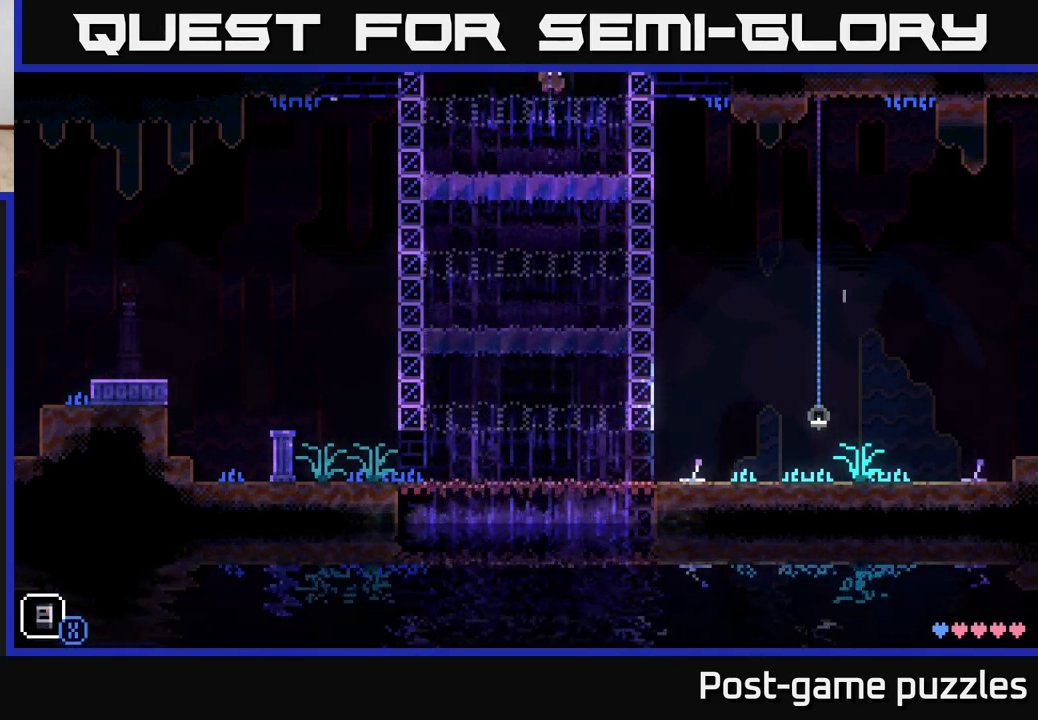
{"buttons": ["A"], "left_stick": "center", "right_stick": "center", "events": [[50, "A", "up"], [117, "X", "up"], [350, "A", "down"]]}
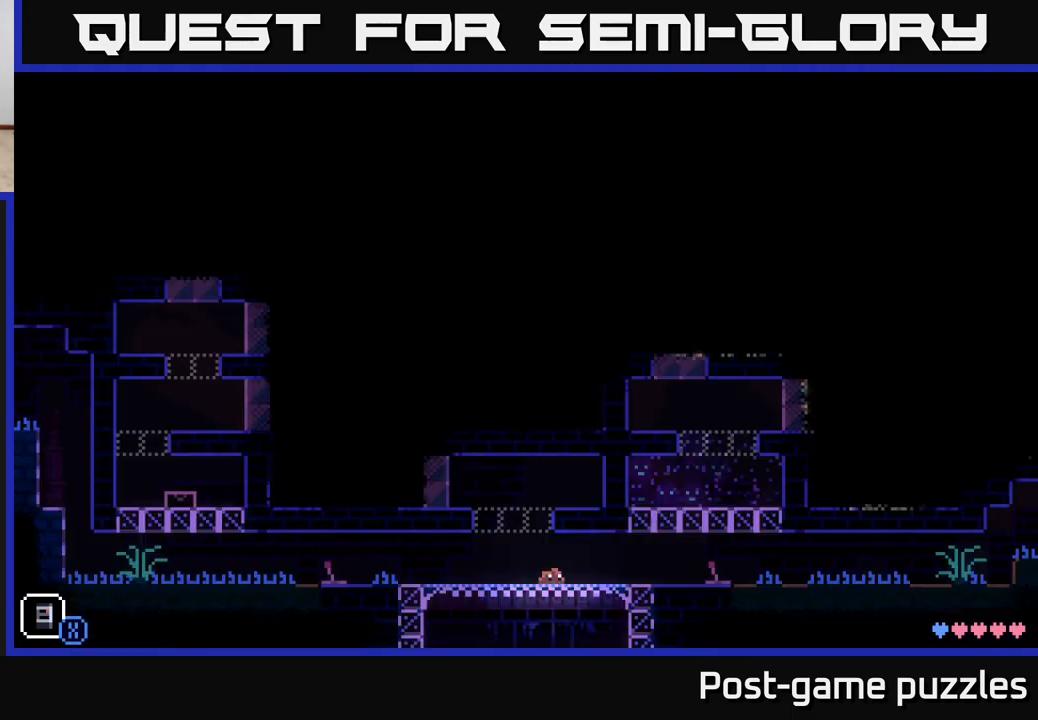
{"buttons": [], "left_stick": "center", "right_stick": "center", "events": [[150, "left_stick", "left"], [233, "A", "up"], [300, "left_stick", "center"]]}
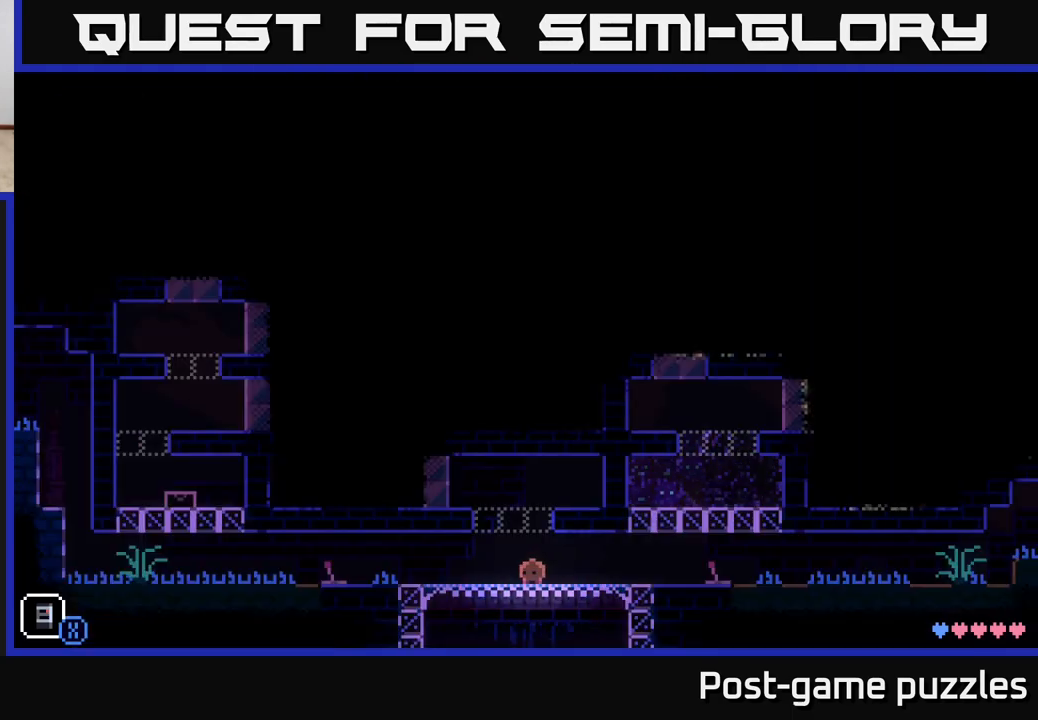
{"buttons": [], "left_stick": "center", "right_stick": "center", "events": [[200, "SELECT", "down"], [350, "SELECT", "up"]]}
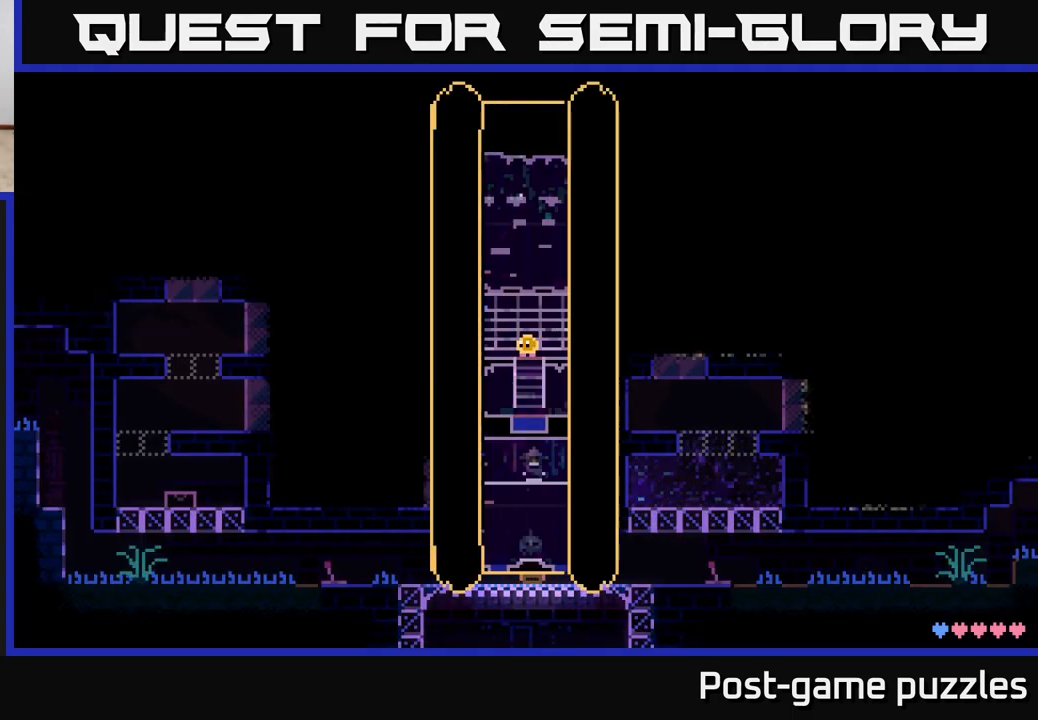
{"buttons": [], "left_stick": "center", "right_stick": "center", "events": []}